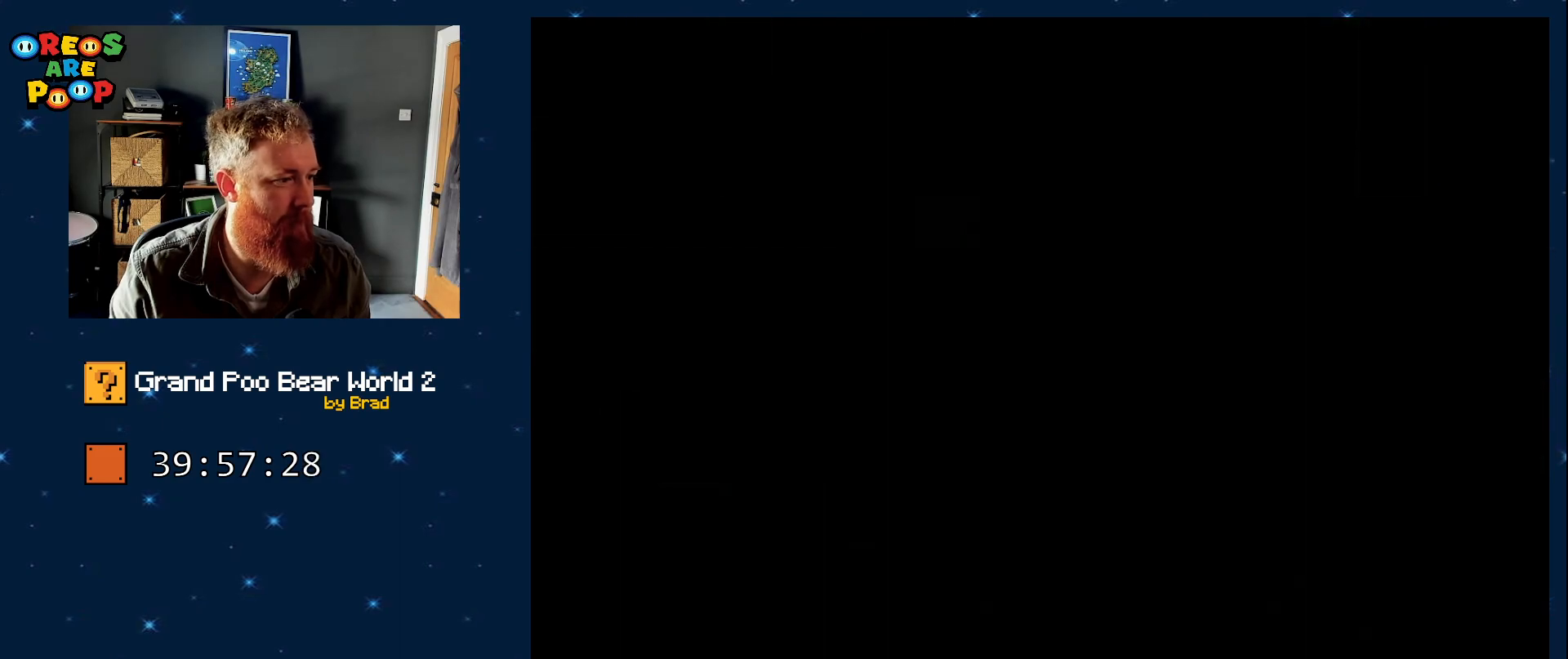
Gameplay with a controller (Nintendo layout); each line is a JSON object with the inputs held at the frame after it. "events" lists button and stick changes between this image and that frame as [ms after this image, input, new state], when the widget could be followed in between. Not read: L1 L3 R1 R3 SELECT.
{"buttons": ["Y"], "events": [[100, "B", "down"], [100, "Y", "down"], [317, "B", "up"]]}
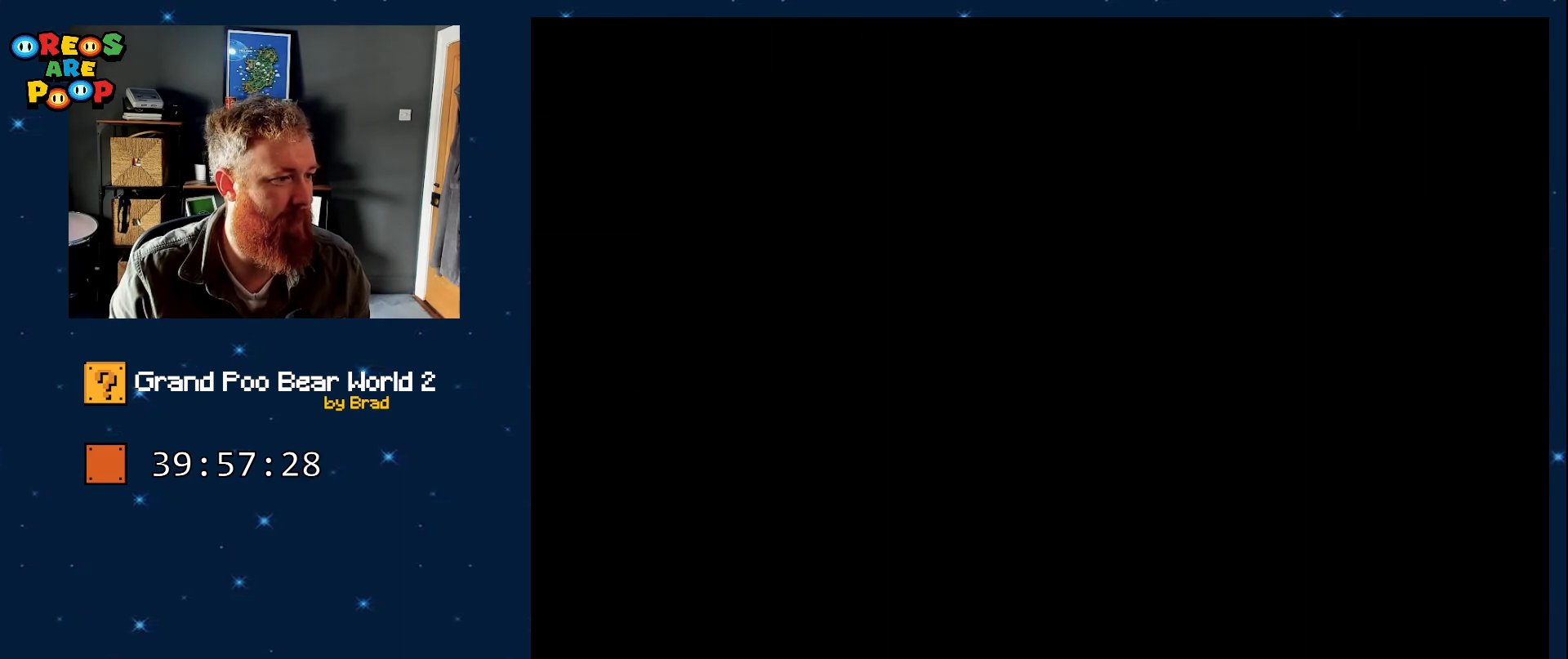
{"buttons": ["Y"], "events": []}
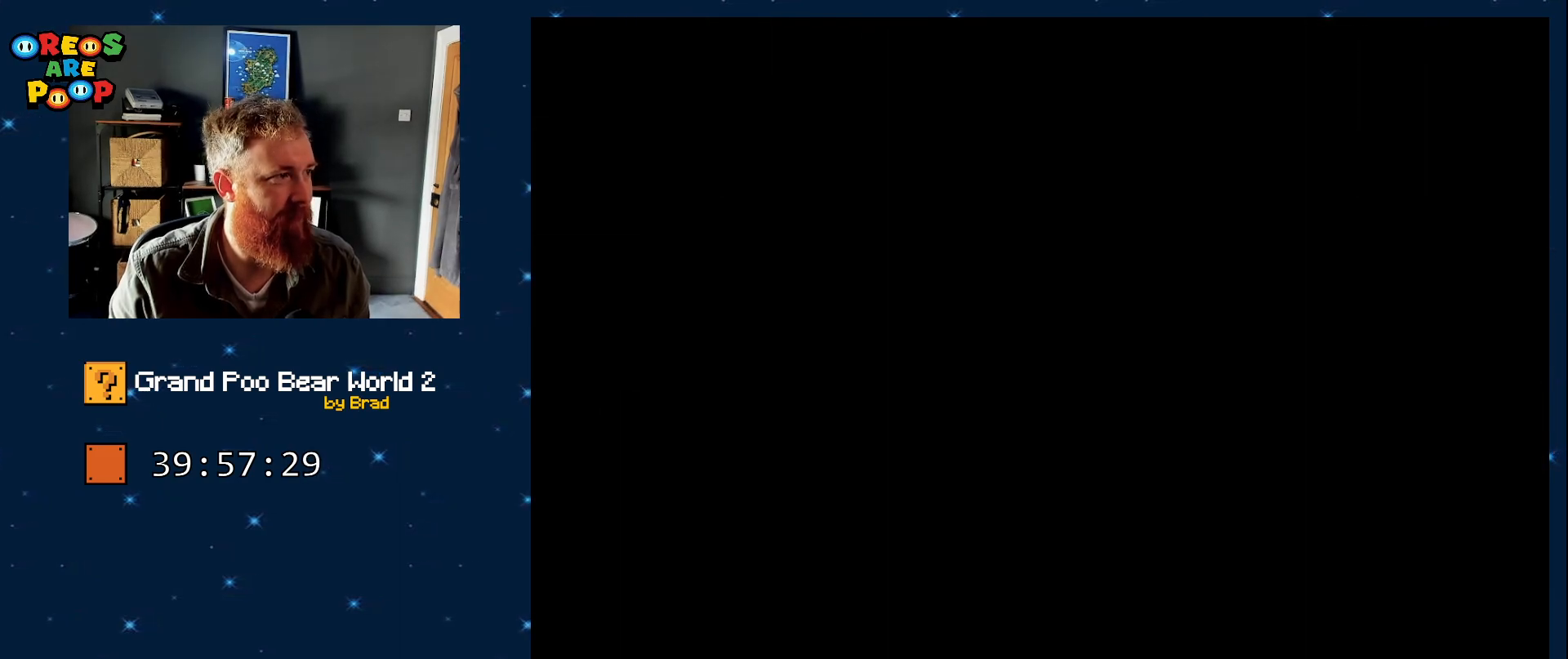
{"buttons": ["Y"], "events": []}
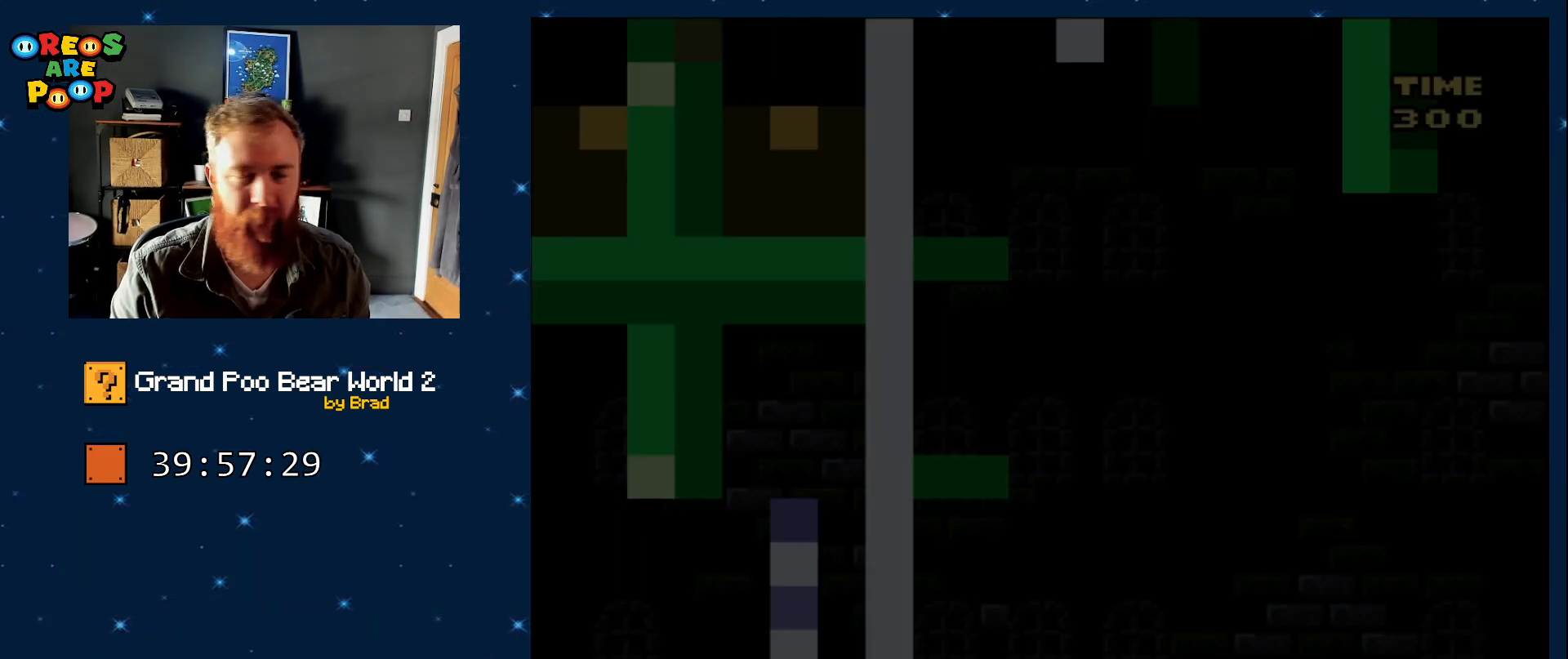
{"buttons": ["Y", "DPAD_LEFT"], "events": [[467, "DPAD_LEFT", "down"]]}
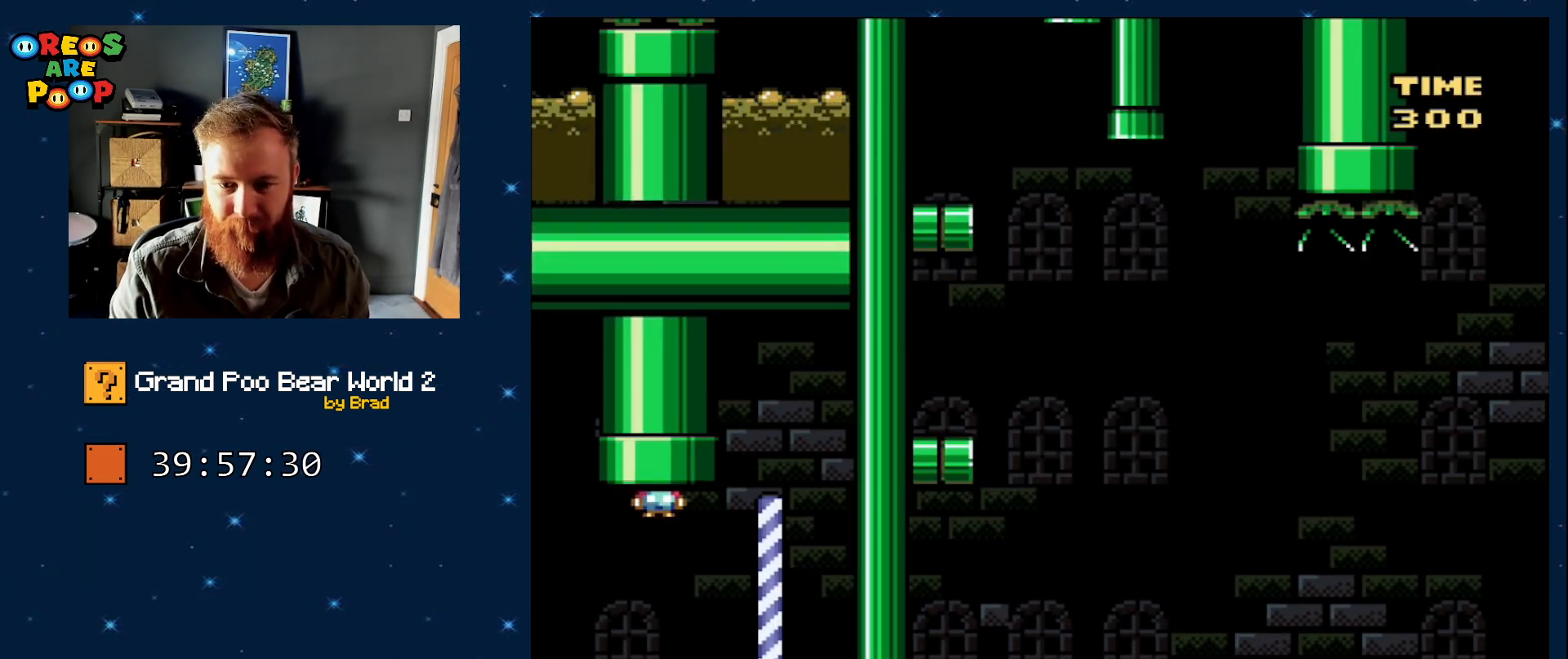
{"buttons": ["Y", "DPAD_LEFT"], "events": [[400, "Y", "up"], [500, "Y", "down"]]}
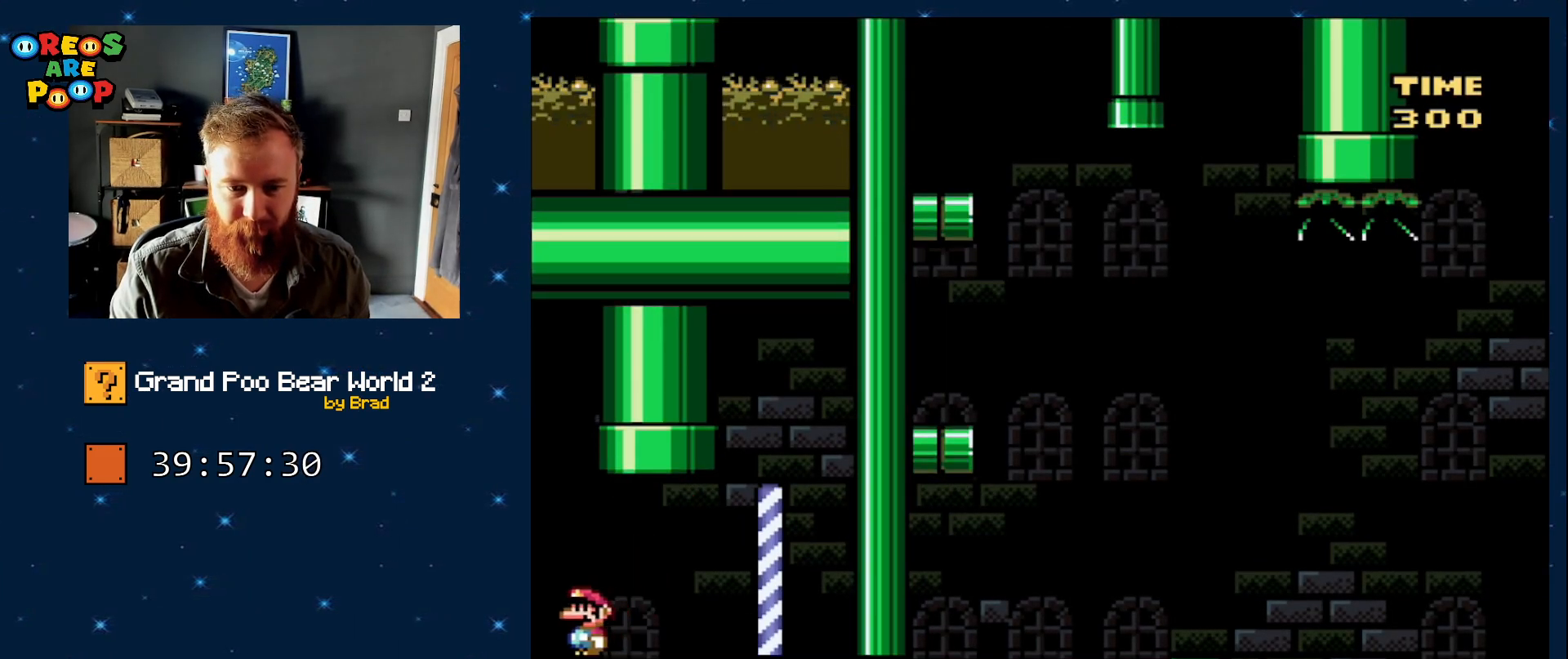
{"buttons": ["B", "Y", "DPAD_LEFT"], "events": [[50, "B", "down"]]}
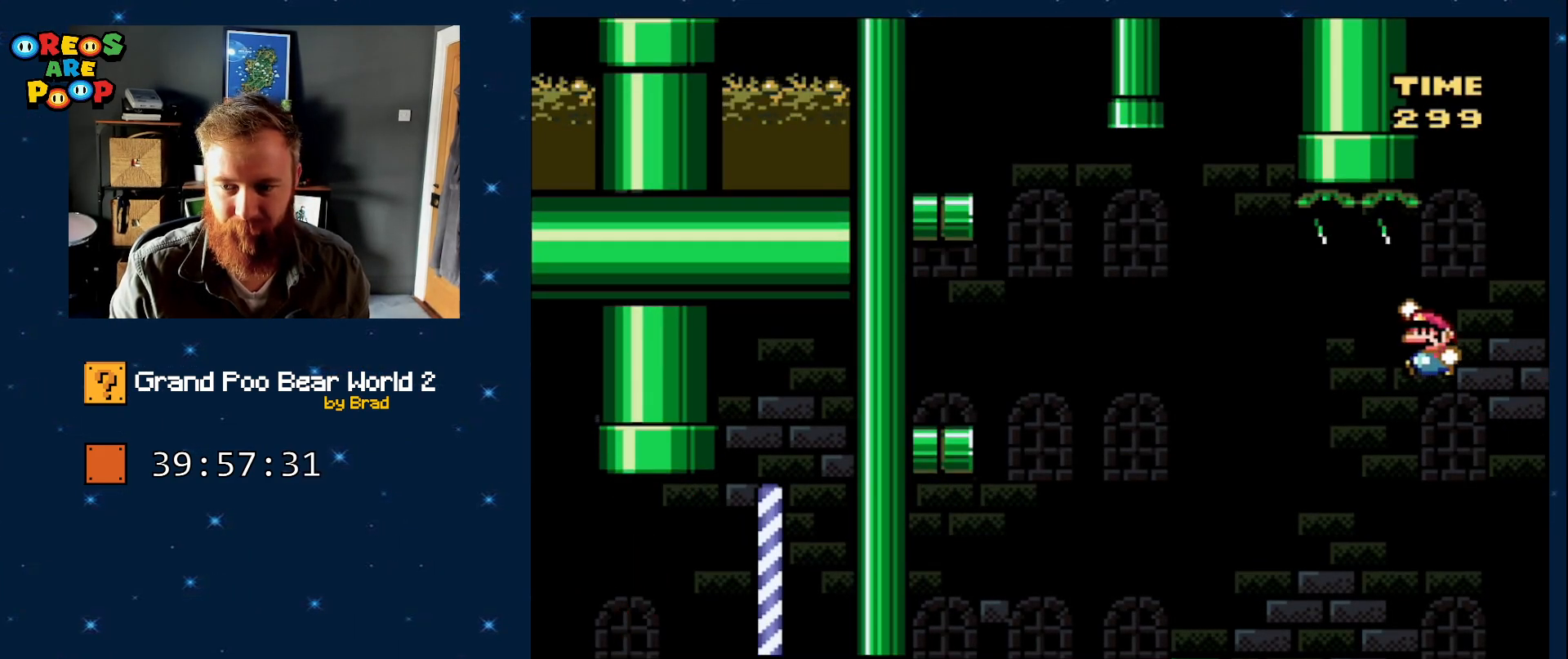
{"buttons": ["Y"], "events": [[200, "B", "up"], [350, "DPAD_LEFT", "up"]]}
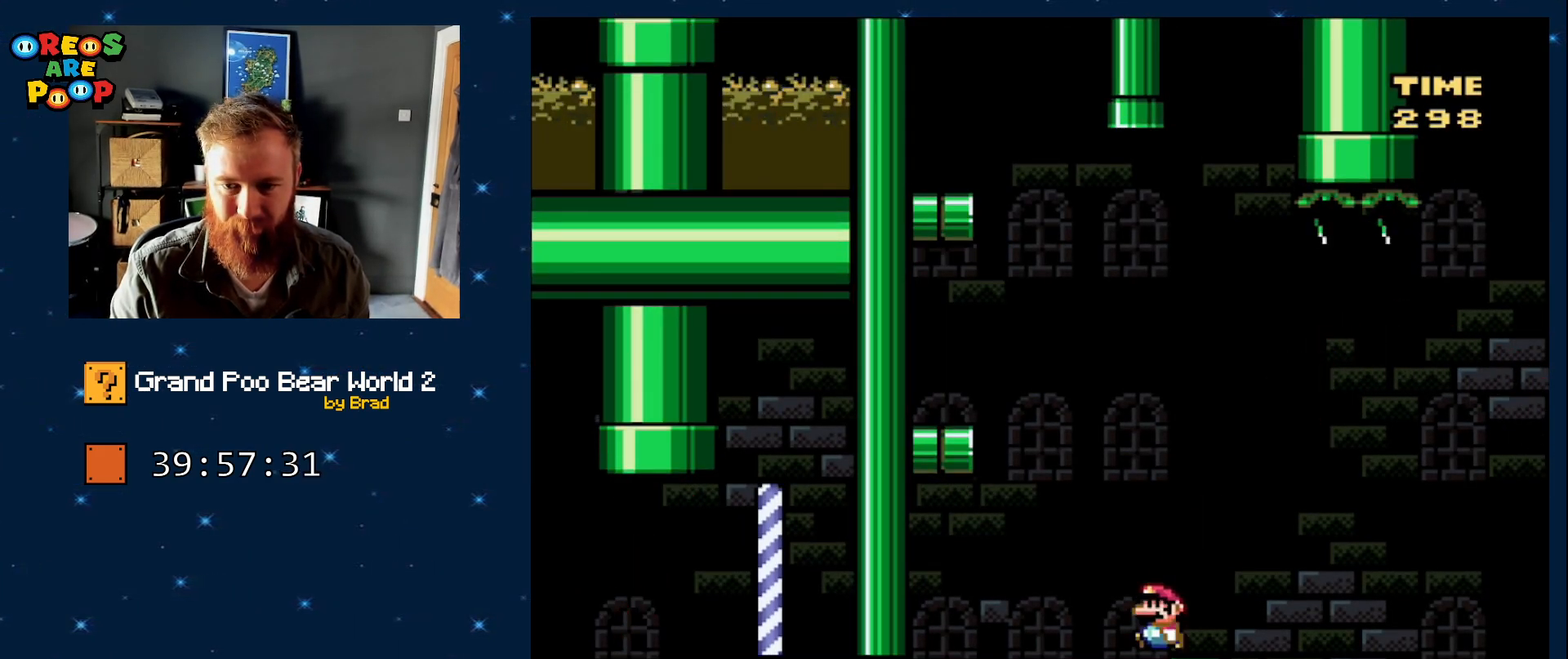
{"buttons": ["Y", "DPAD_RIGHT"], "events": [[33, "B", "down"], [183, "DPAD_LEFT", "down"], [400, "B", "up"], [400, "DPAD_LEFT", "up"], [467, "DPAD_RIGHT", "down"]]}
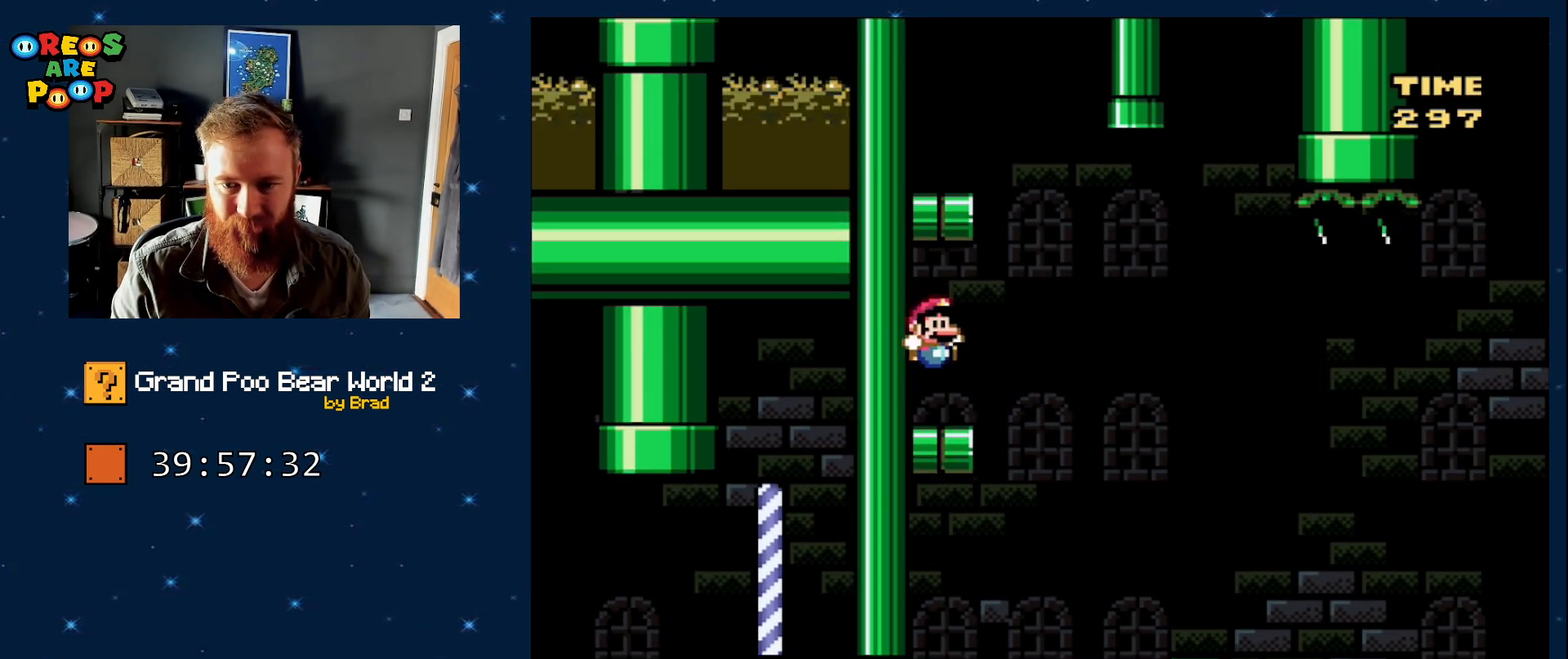
{"buttons": ["B", "Y", "DPAD_LEFT"], "events": [[217, "B", "down"], [267, "DPAD_RIGHT", "up"], [317, "DPAD_LEFT", "down"]]}
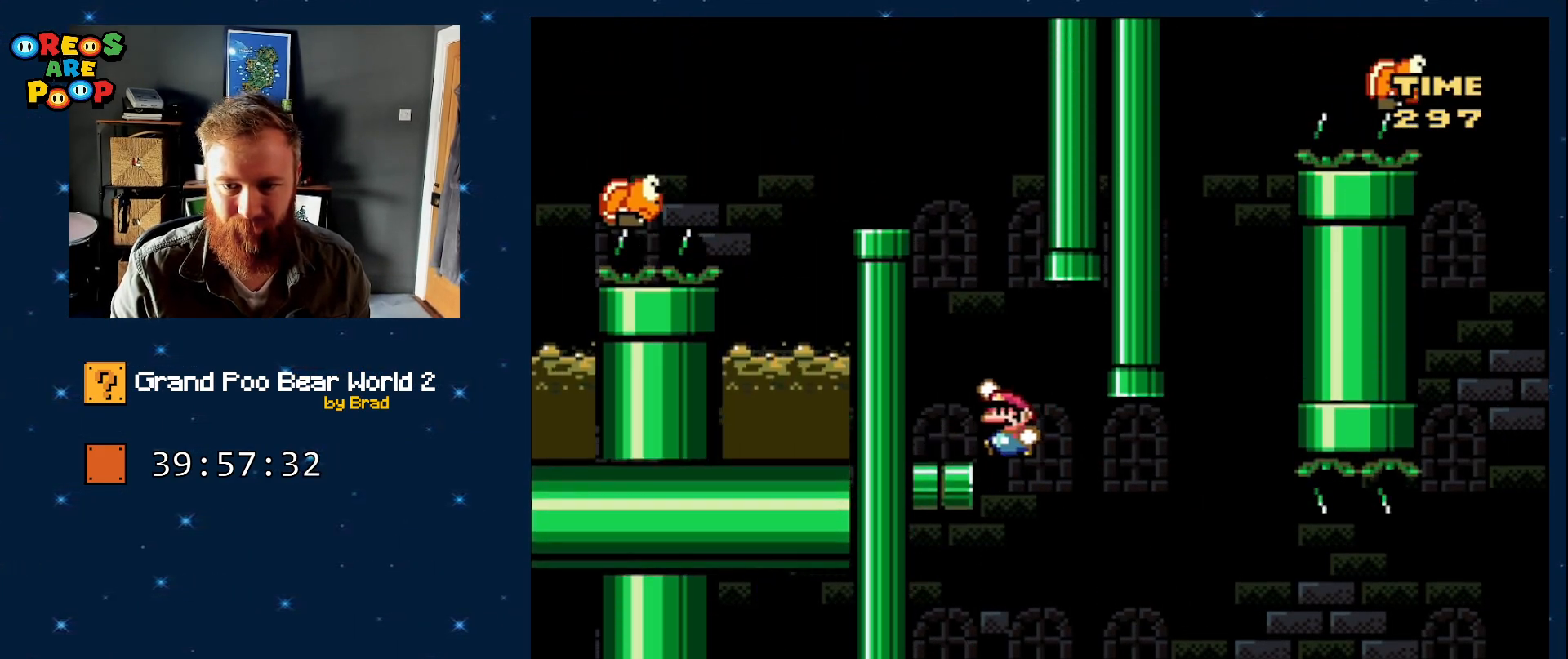
{"buttons": ["B", "Y"], "events": [[150, "B", "up"], [217, "DPAD_LEFT", "up"], [300, "DPAD_RIGHT", "down"], [467, "B", "down"], [500, "DPAD_RIGHT", "up"]]}
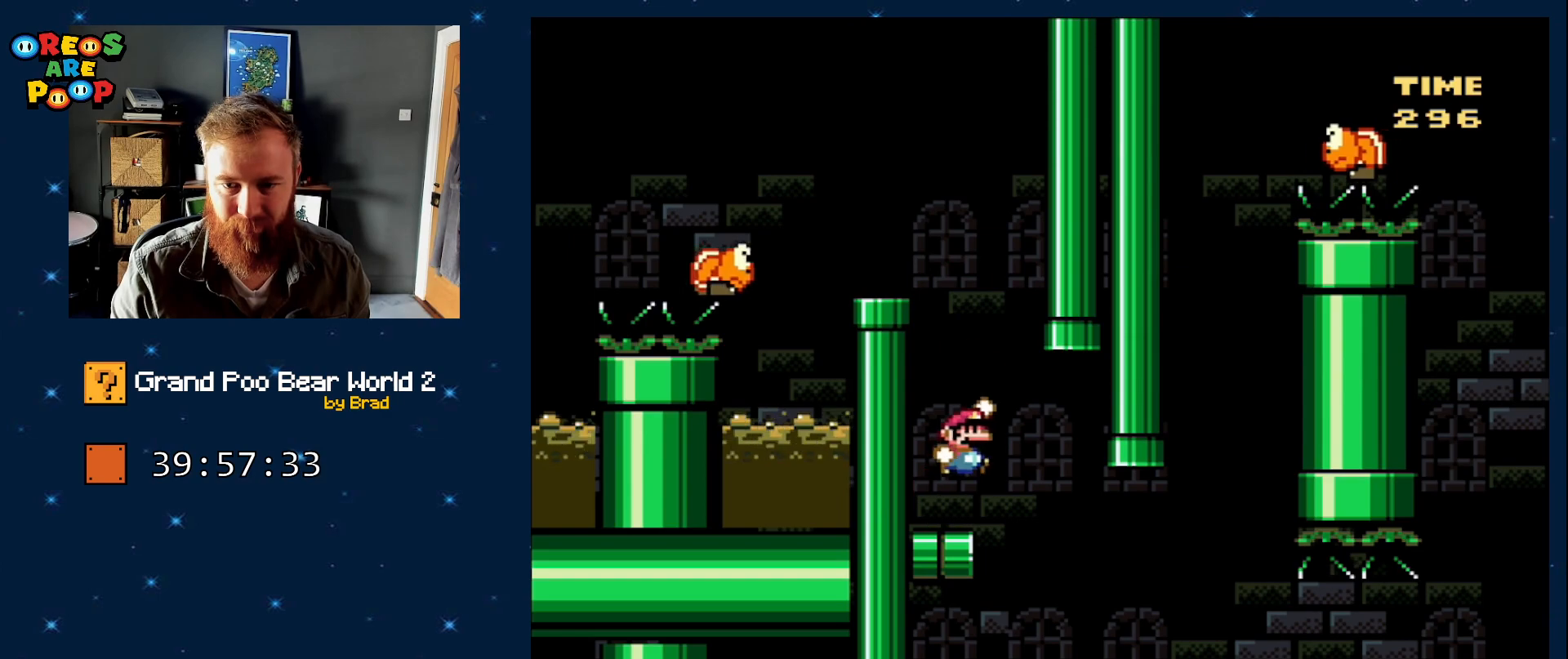
{"buttons": ["B", "Y"], "events": [[17, "DPAD_LEFT", "down"], [350, "DPAD_LEFT", "up"], [383, "B", "up"], [500, "B", "down"]]}
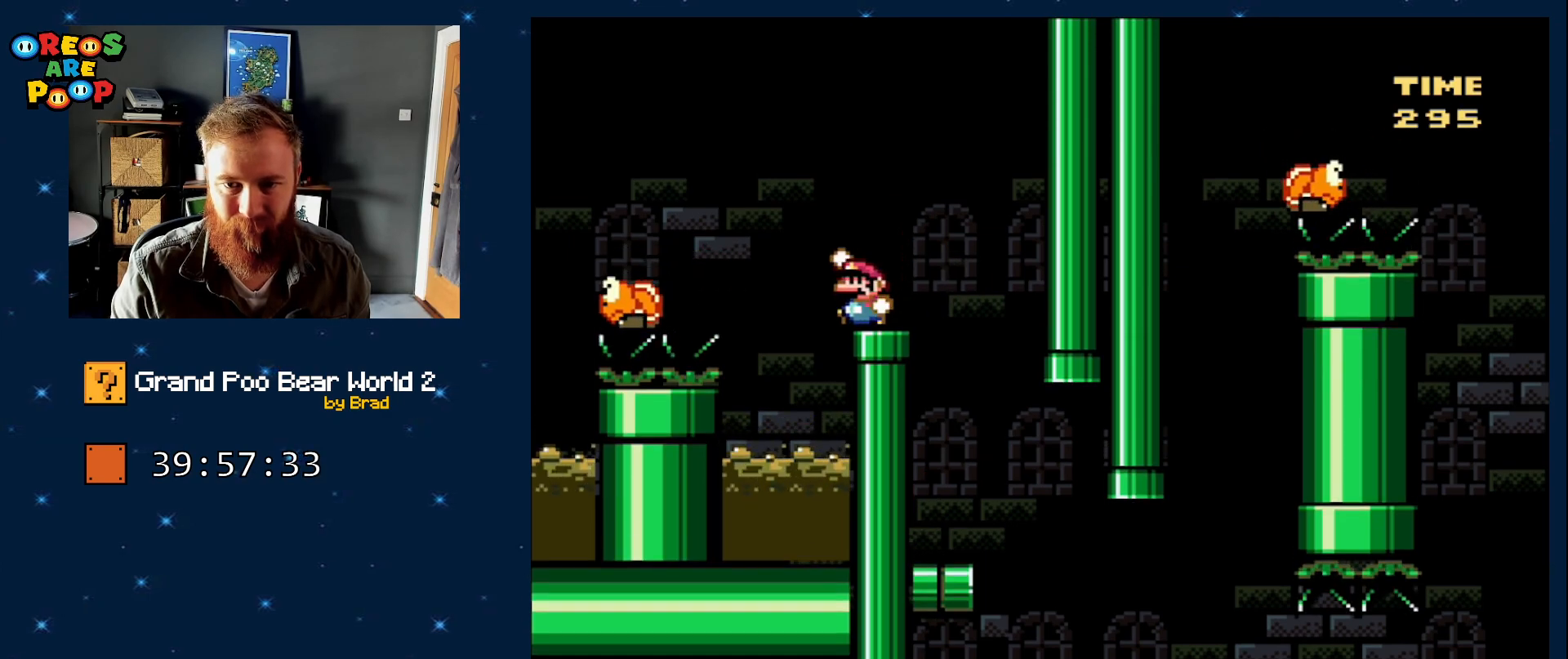
{"buttons": ["B", "Y"], "events": [[150, "B", "up"], [500, "B", "down"]]}
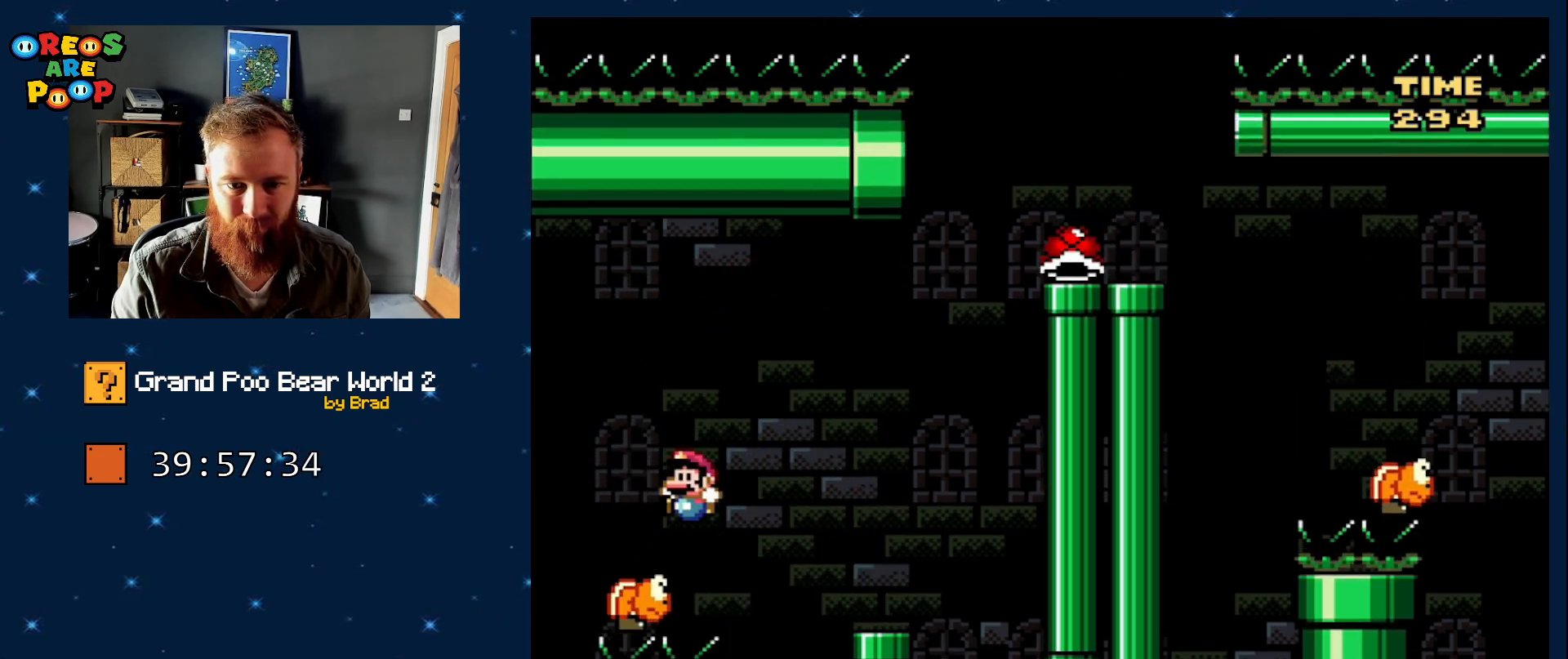
{"buttons": ["B", "Y"], "events": [[150, "DPAD_LEFT", "down"], [500, "DPAD_LEFT", "up"]]}
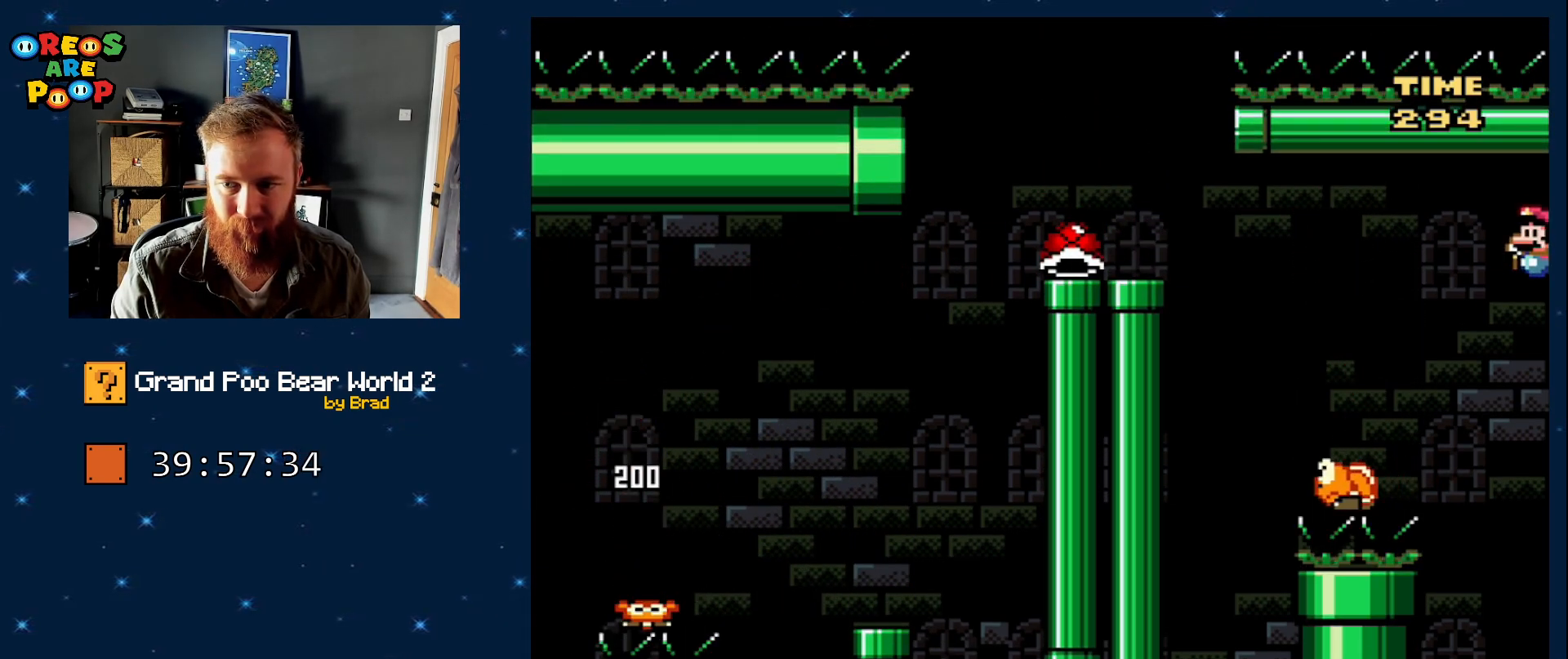
{"buttons": ["B", "Y", "DPAD_LEFT"], "events": [[50, "B", "up"], [217, "B", "down"], [217, "DPAD_LEFT", "down"]]}